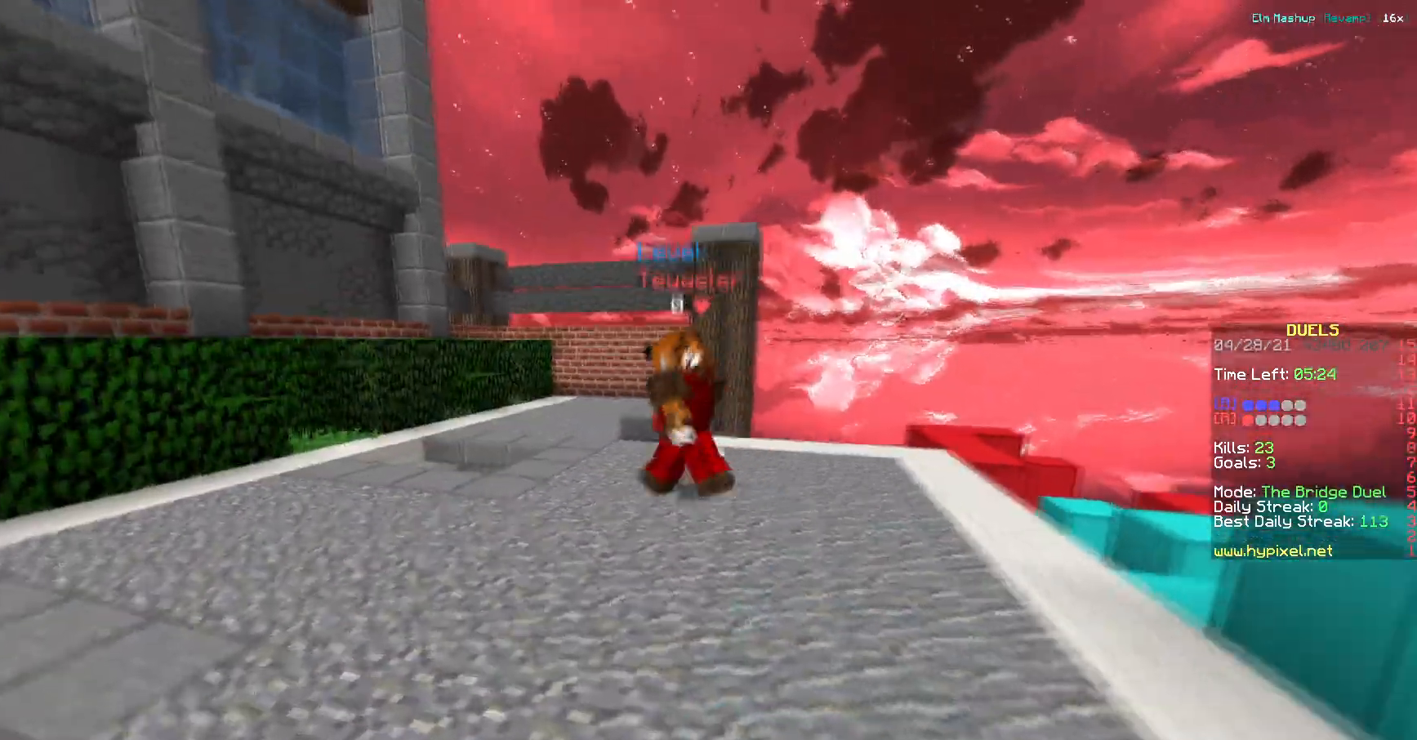
Gameplay with keyboard; each line is a JSON object with the keys held at the frame after it. "events" lists presses ("down") and releases ("up") of "a", "d", "s" and "w" between this image and that frame as [ms after this image, input, new state], when the widget could be followed in between. No other keys are recorded. Mouse input is not recorded.
{"keys": ["w"], "events": [[234, "a", "down"], [417, "a", "up"]]}
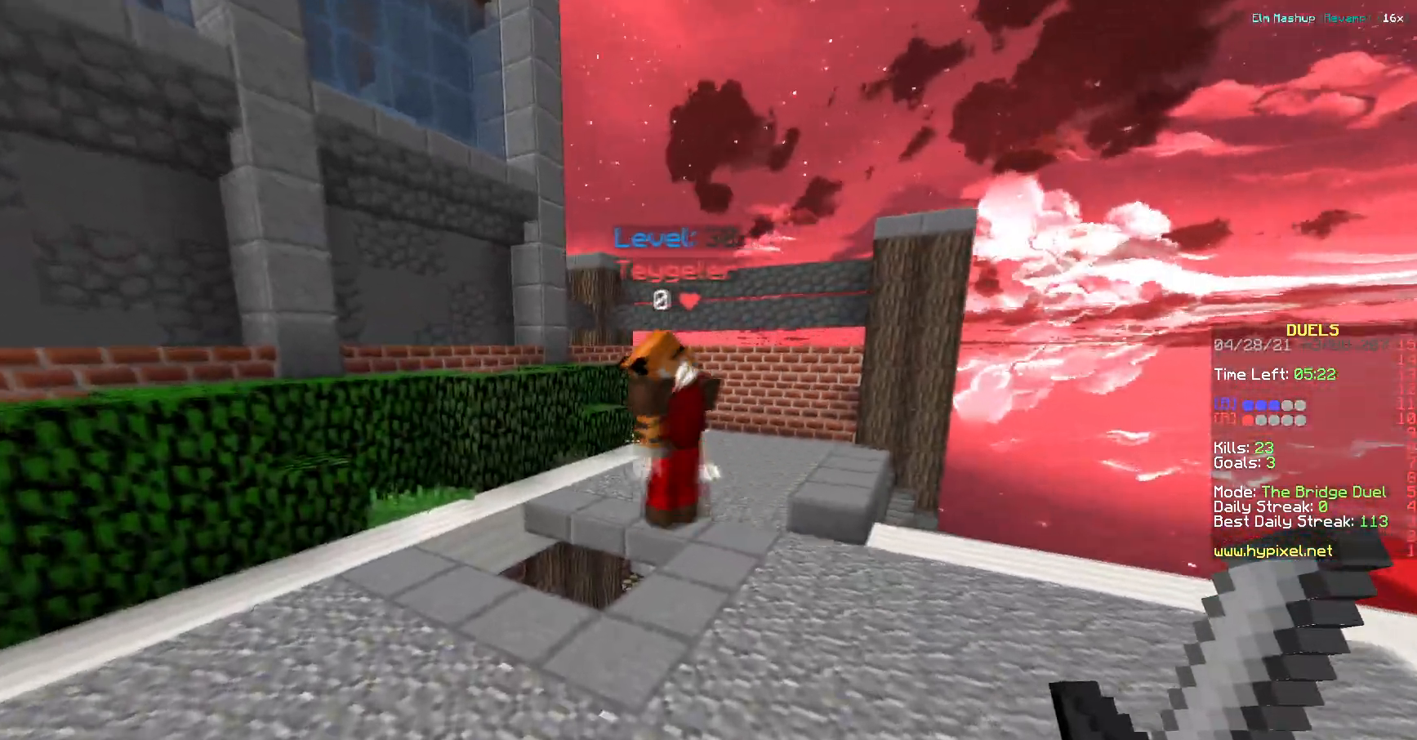
{"keys": ["d", "w"], "events": [[400, "d", "down"]]}
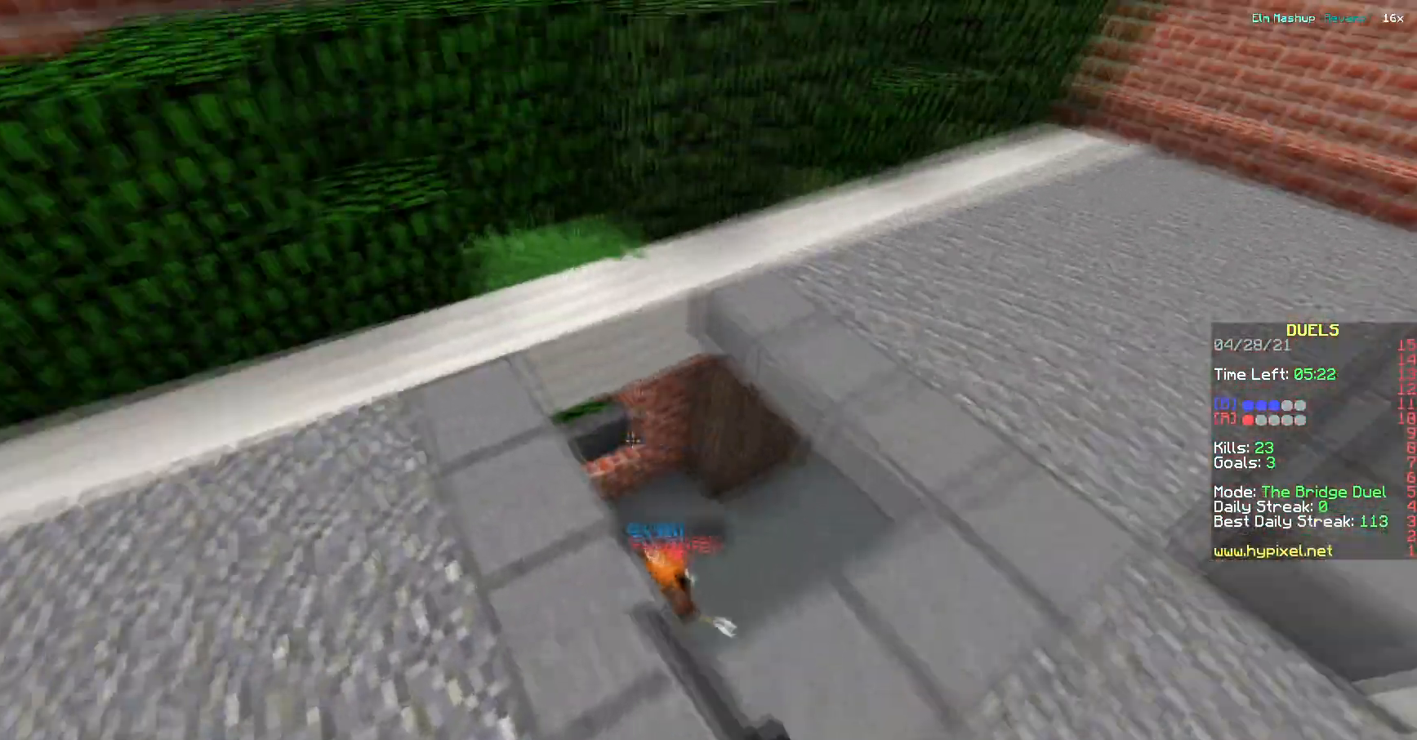
{"keys": ["a", "w"]}
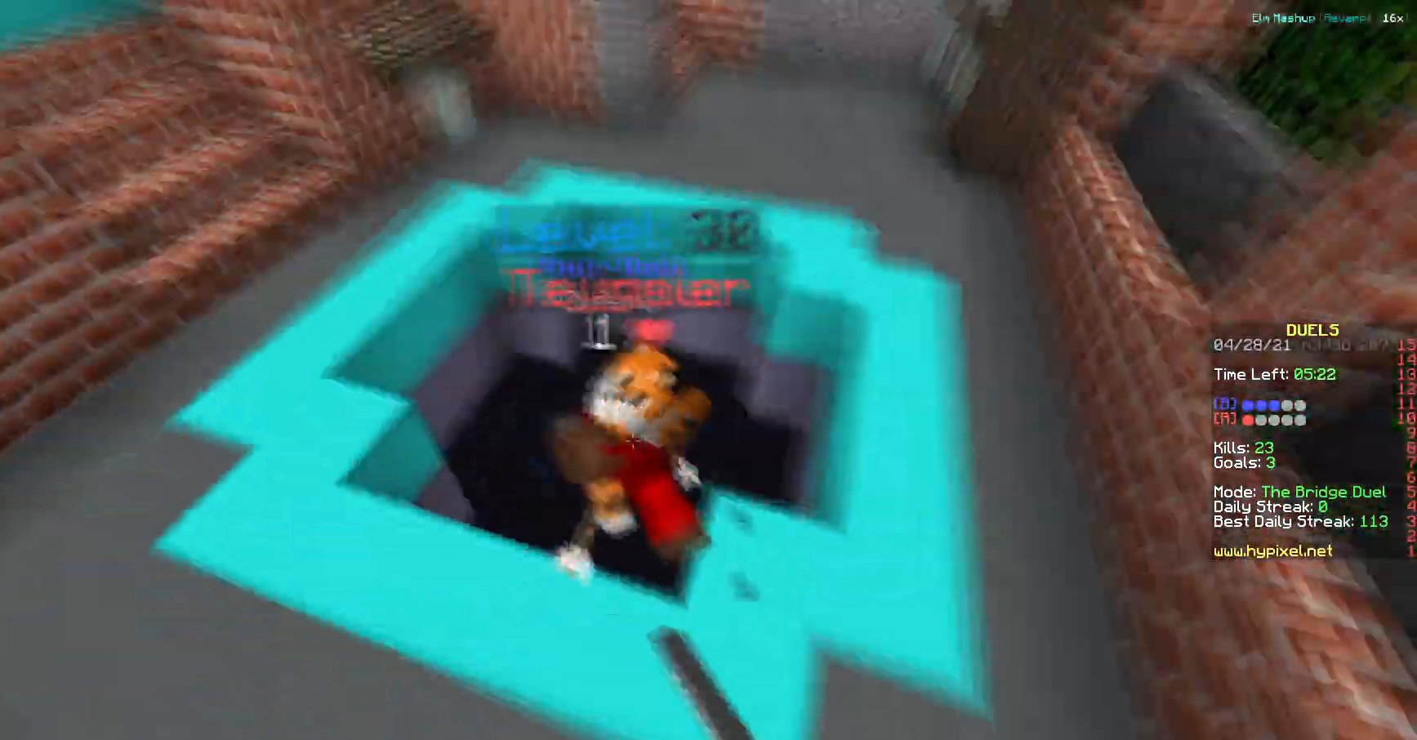
{"keys": [], "events": [[83, "a", "up"], [434, "w", "up"]]}
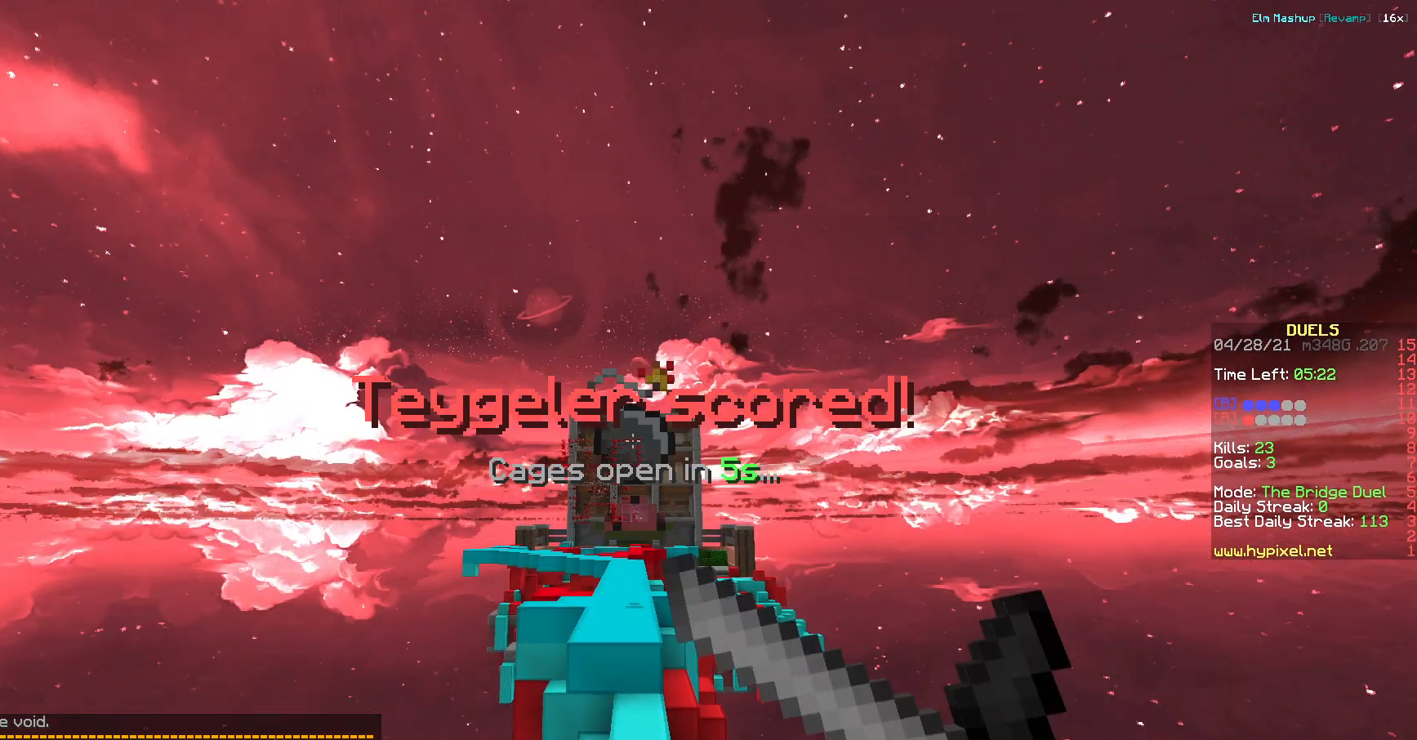
{"keys": ["d", "s"], "events": [[117, "s", "down"], [184, "d", "down"]]}
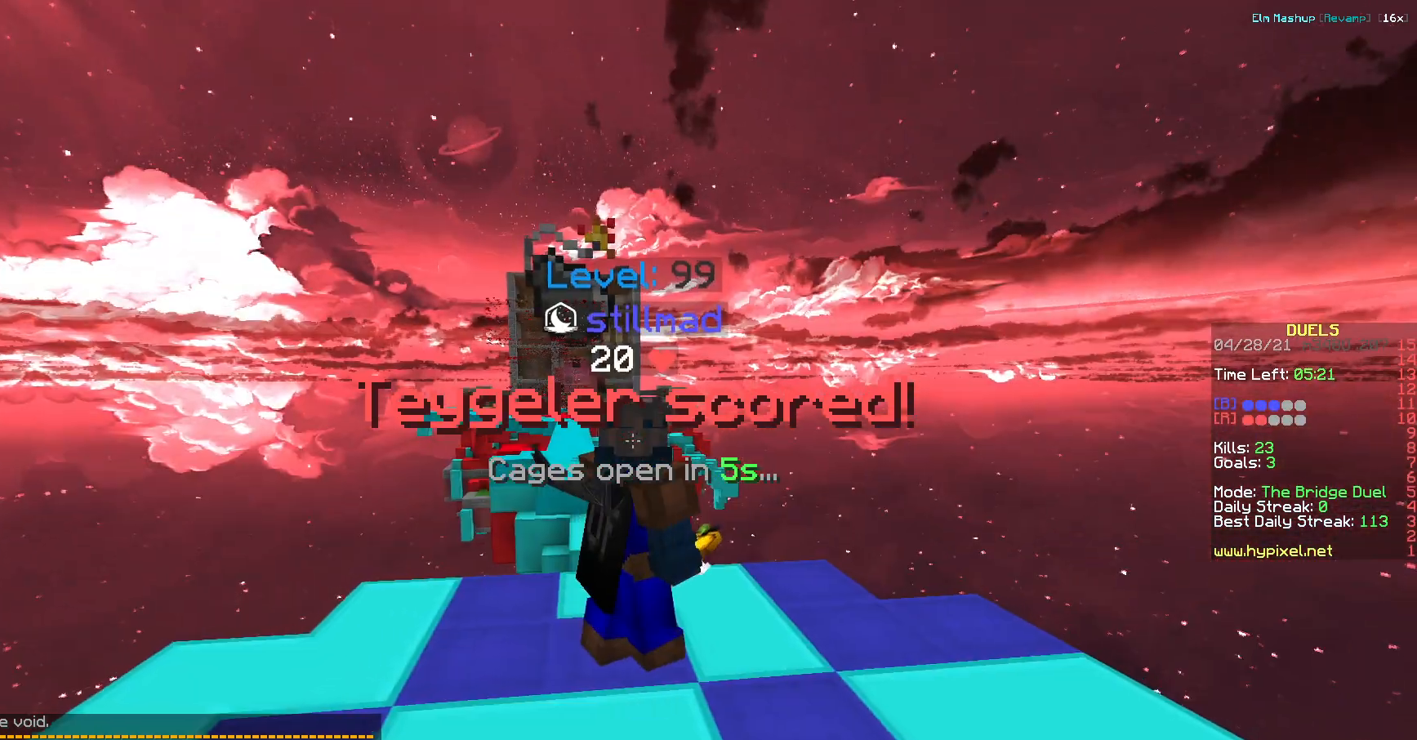
{"keys": ["a", "s"], "events": [[117, "a", "down"], [217, "d", "up"]]}
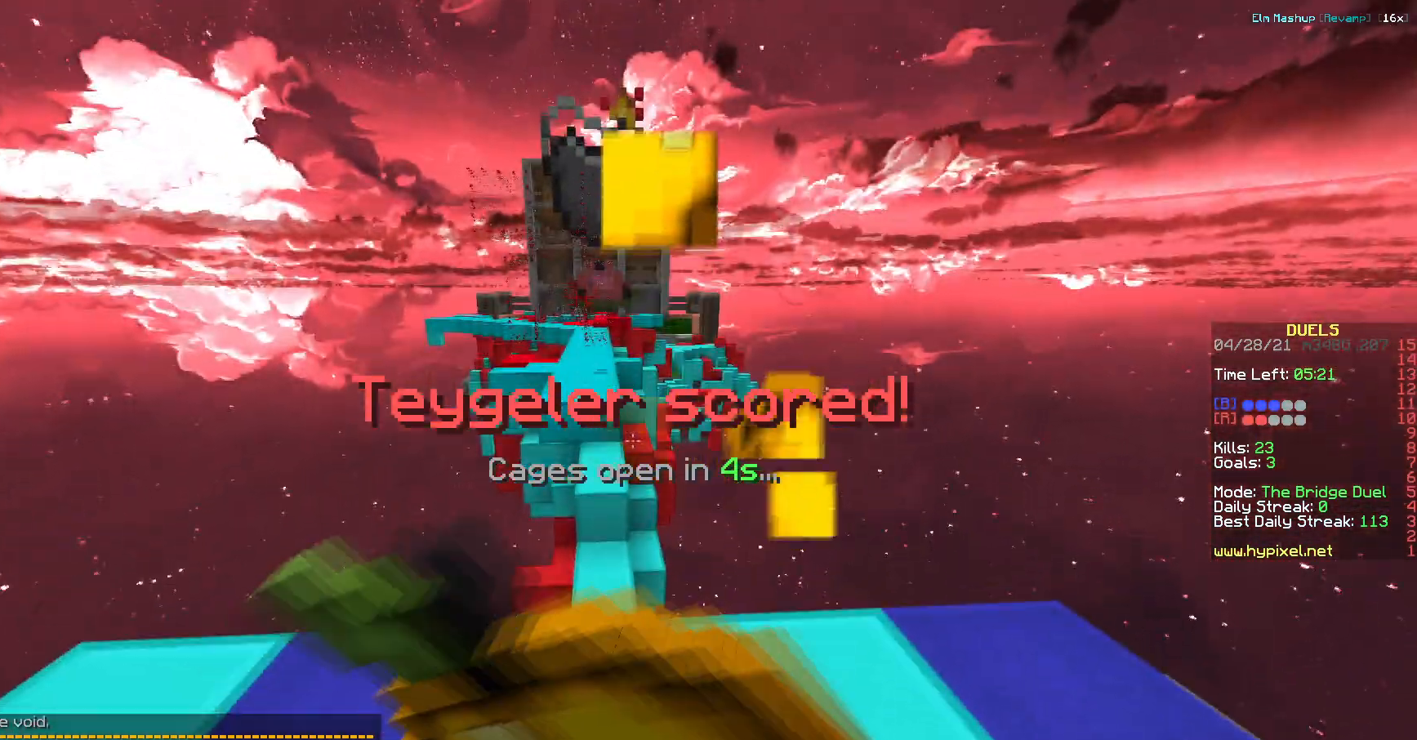
{"keys": ["a", "s"], "events": []}
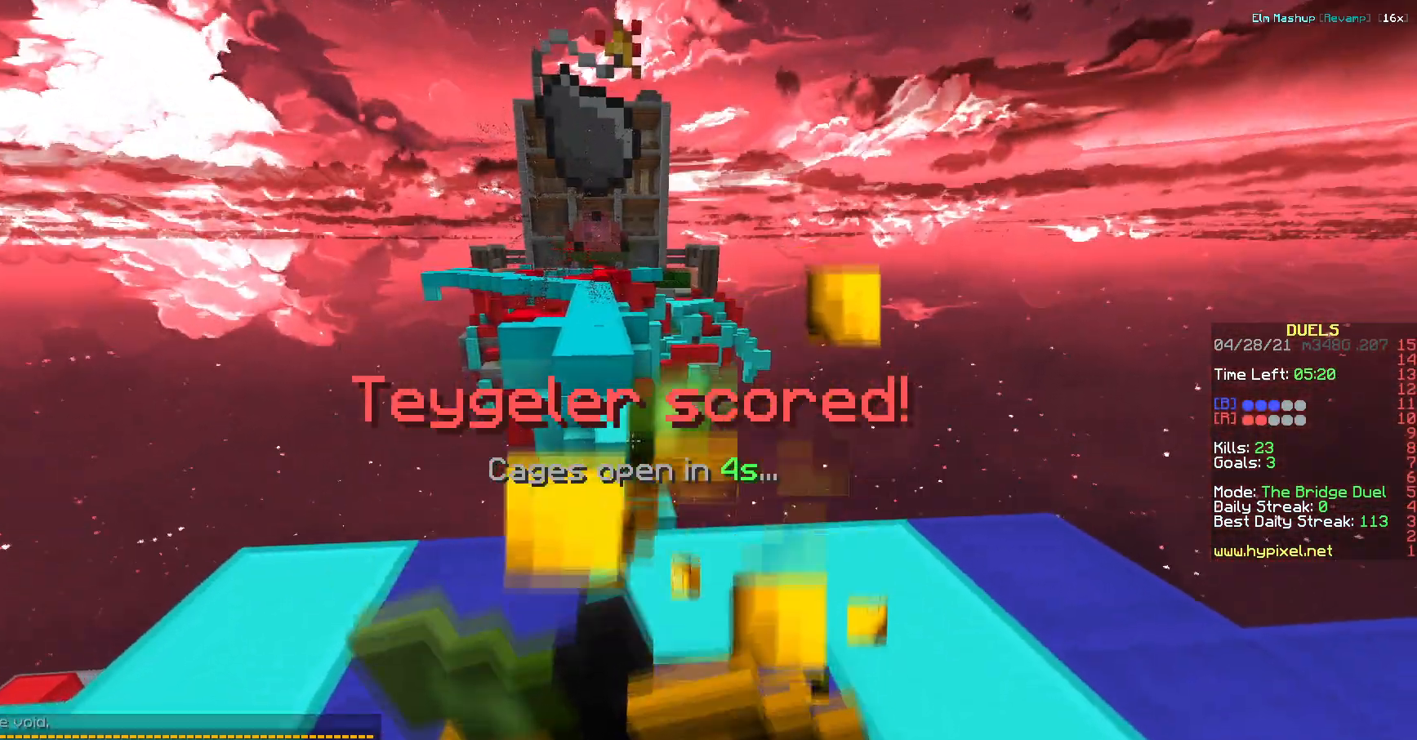
{"keys": ["d"]}
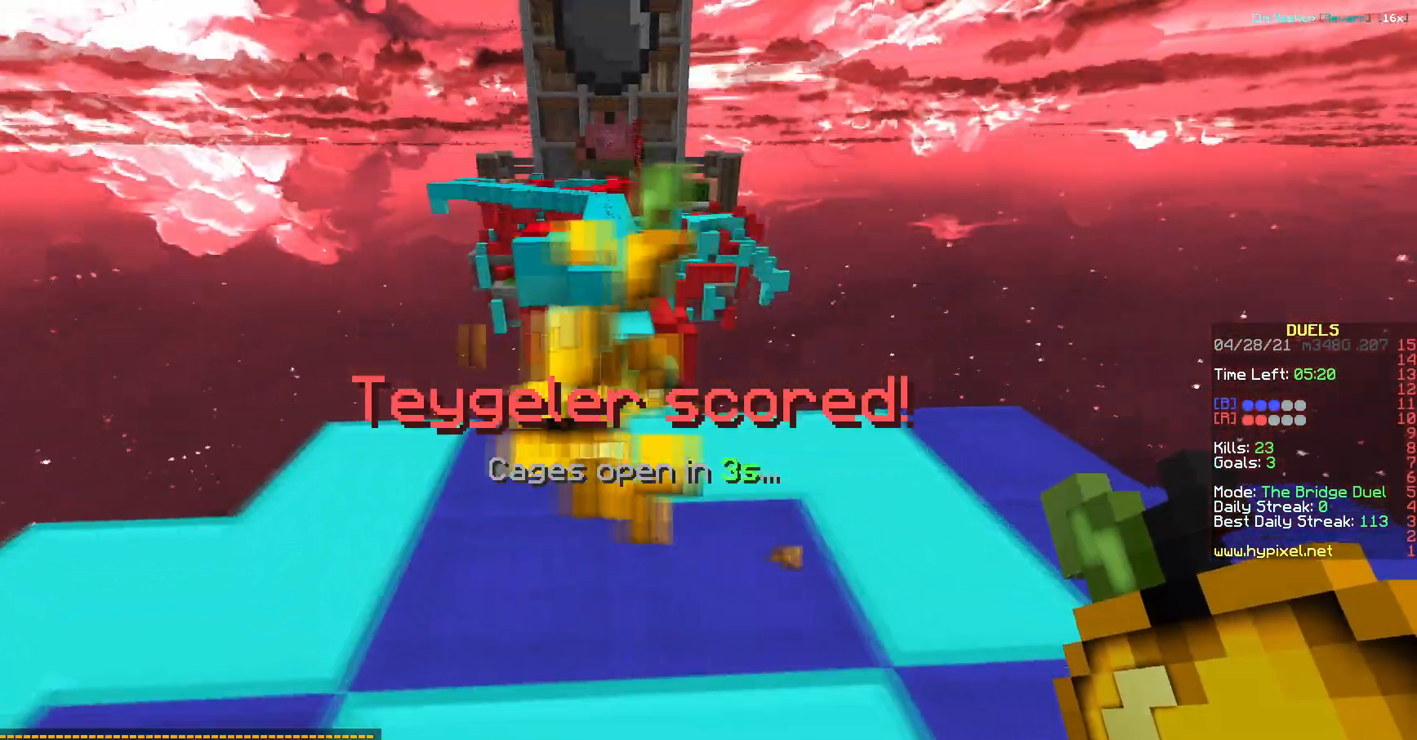
{"keys": ["a", "s"]}
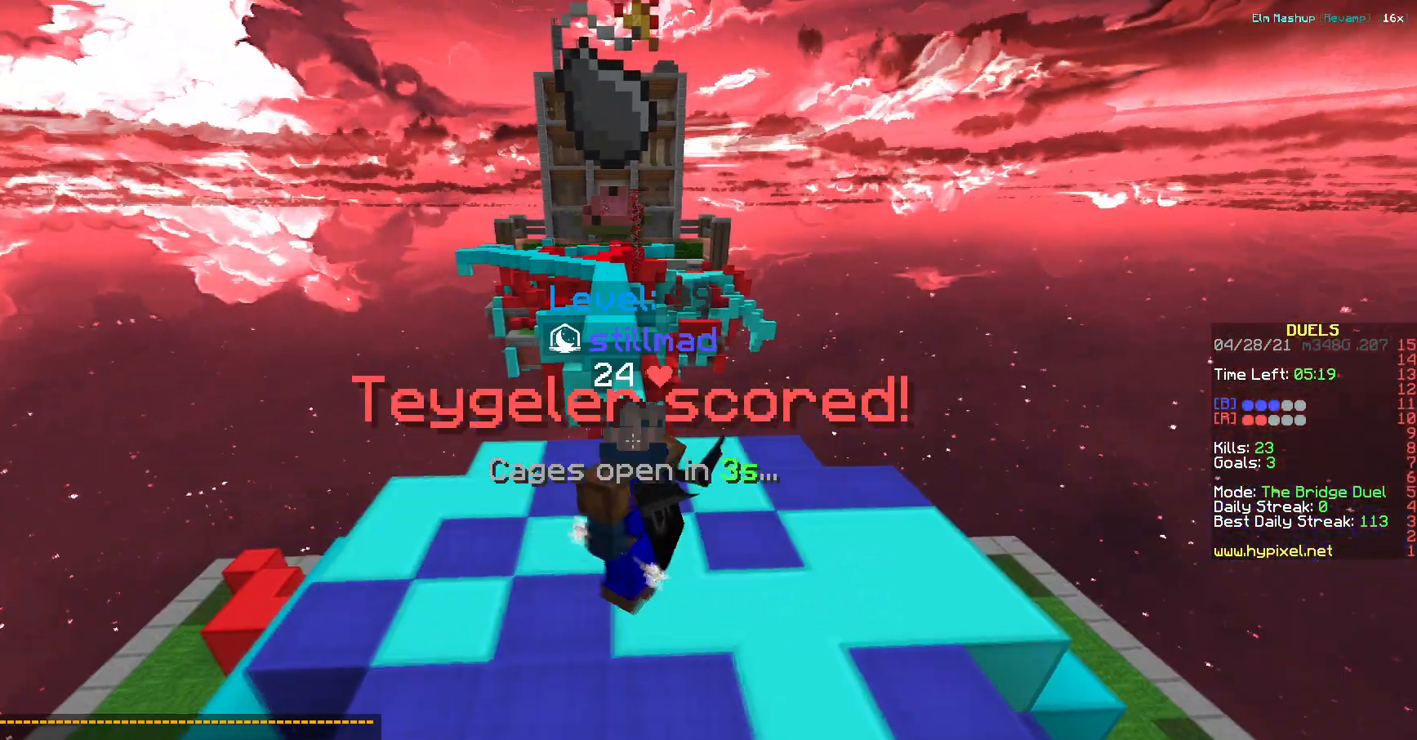
{"keys": ["d"], "events": [[167, "d", "down"], [200, "s", "up"], [250, "a", "up"]]}